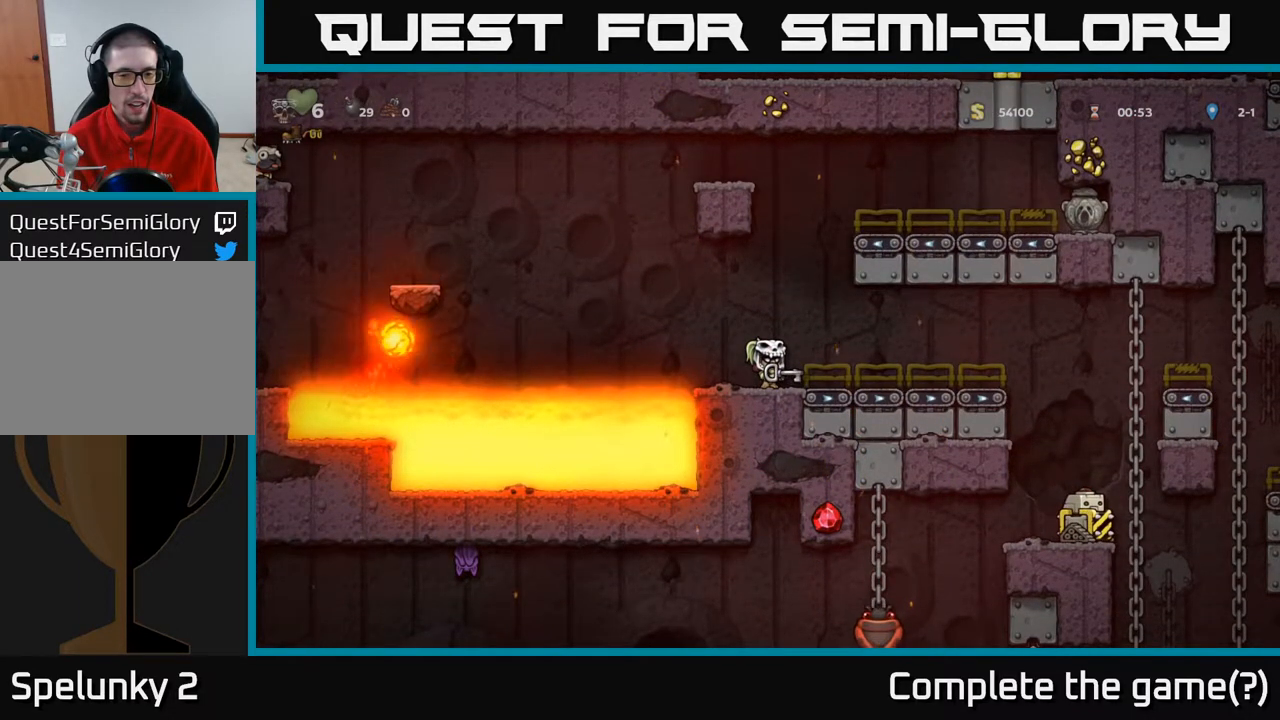
Gameplay with a controller (Xbox layout); each line is a JSON object with the inputs held at the frame after it. "events" lists button and stick changes between this image and that frame as [ms after this image, input, new state], when the widget could be followed in between.
{"buttons": ["DPAD_RIGHT"], "left_stick": "center", "right_stick": "center", "events": [[183, "DPAD_RIGHT", "down"]]}
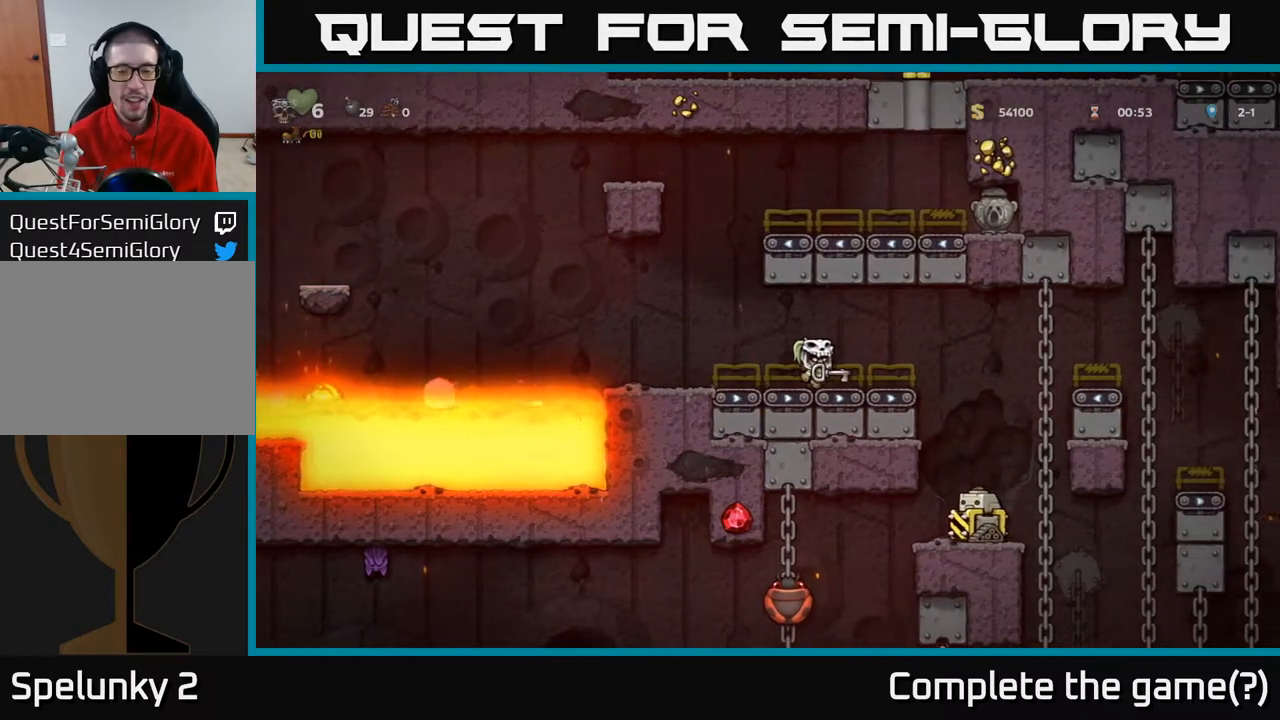
{"buttons": [], "left_stick": "center", "right_stick": "center", "events": [[50, "A", "down"], [183, "A", "up"], [283, "DPAD_RIGHT", "up"], [333, "DPAD_LEFT", "down"], [433, "DPAD_LEFT", "up"]]}
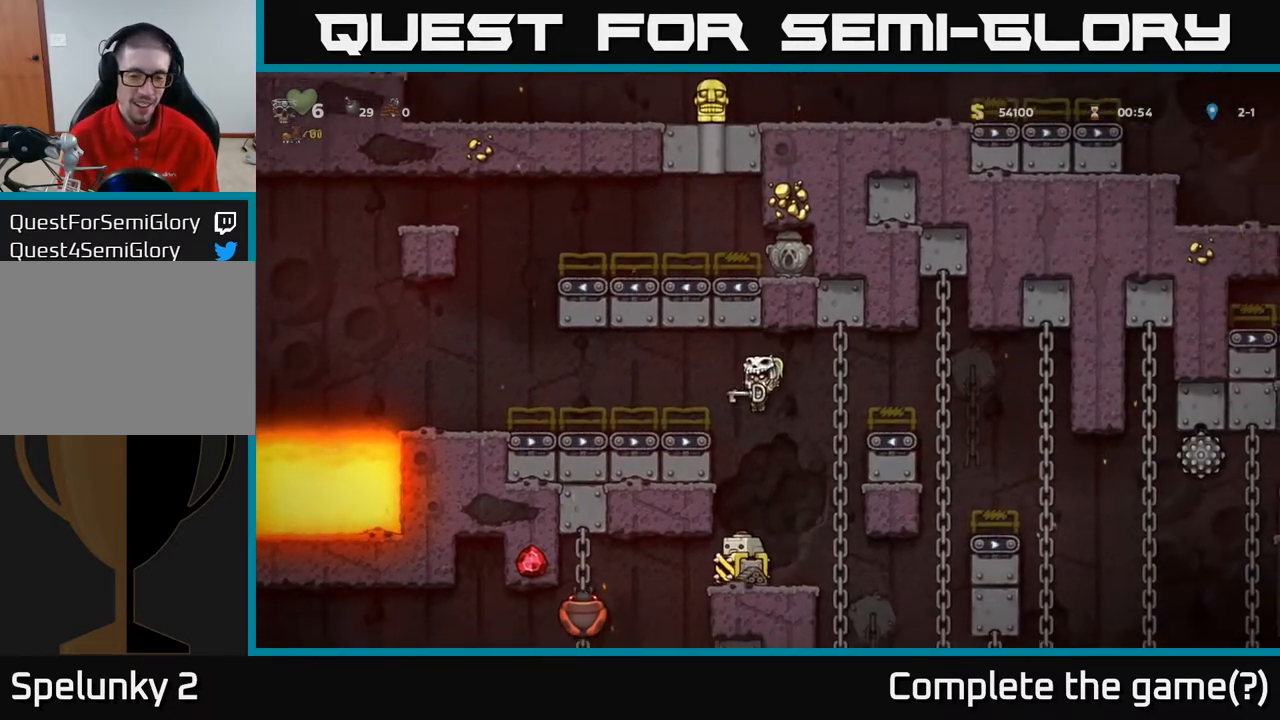
{"buttons": ["DPAD_LEFT"], "left_stick": "center", "right_stick": "center", "events": [[467, "DPAD_LEFT", "down"]]}
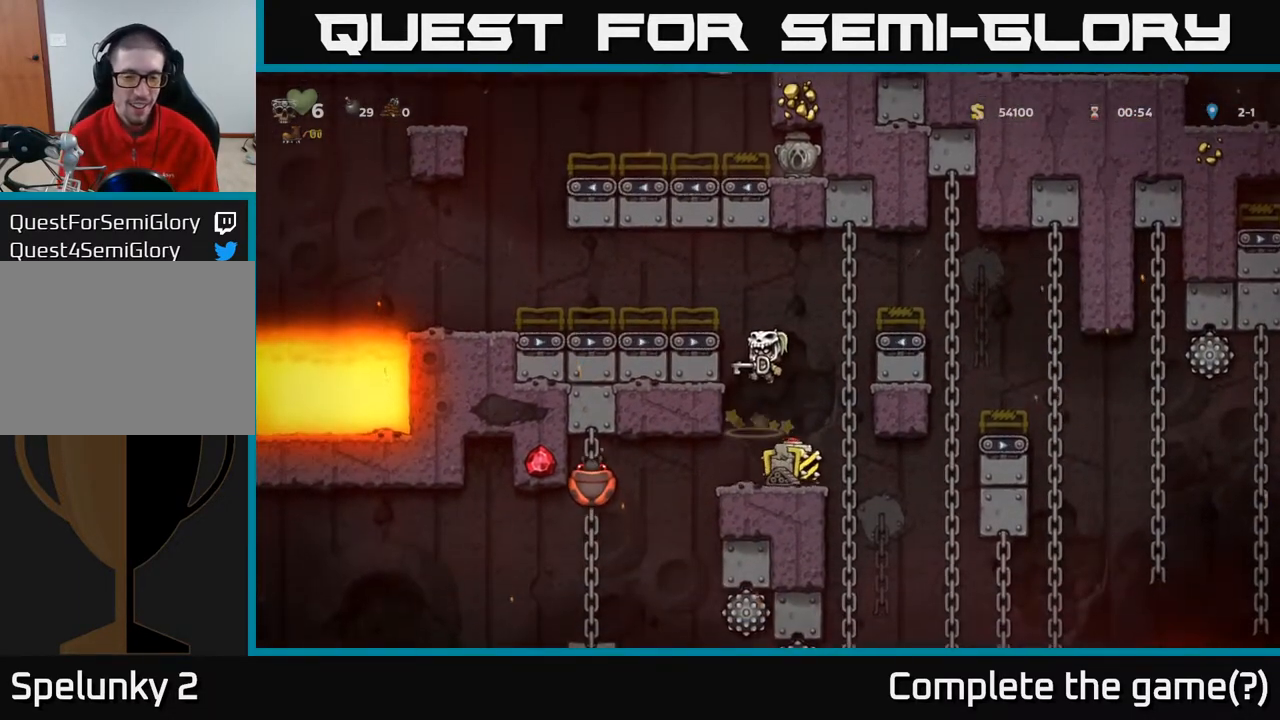
{"buttons": ["DPAD_UP", "DPAD_RIGHT"], "left_stick": "center", "right_stick": "center", "events": [[67, "DPAD_UP", "down"], [133, "DPAD_LEFT", "up"], [183, "A", "down"], [250, "DPAD_LEFT", "down"], [350, "A", "up"], [417, "DPAD_LEFT", "up"], [467, "DPAD_RIGHT", "down"]]}
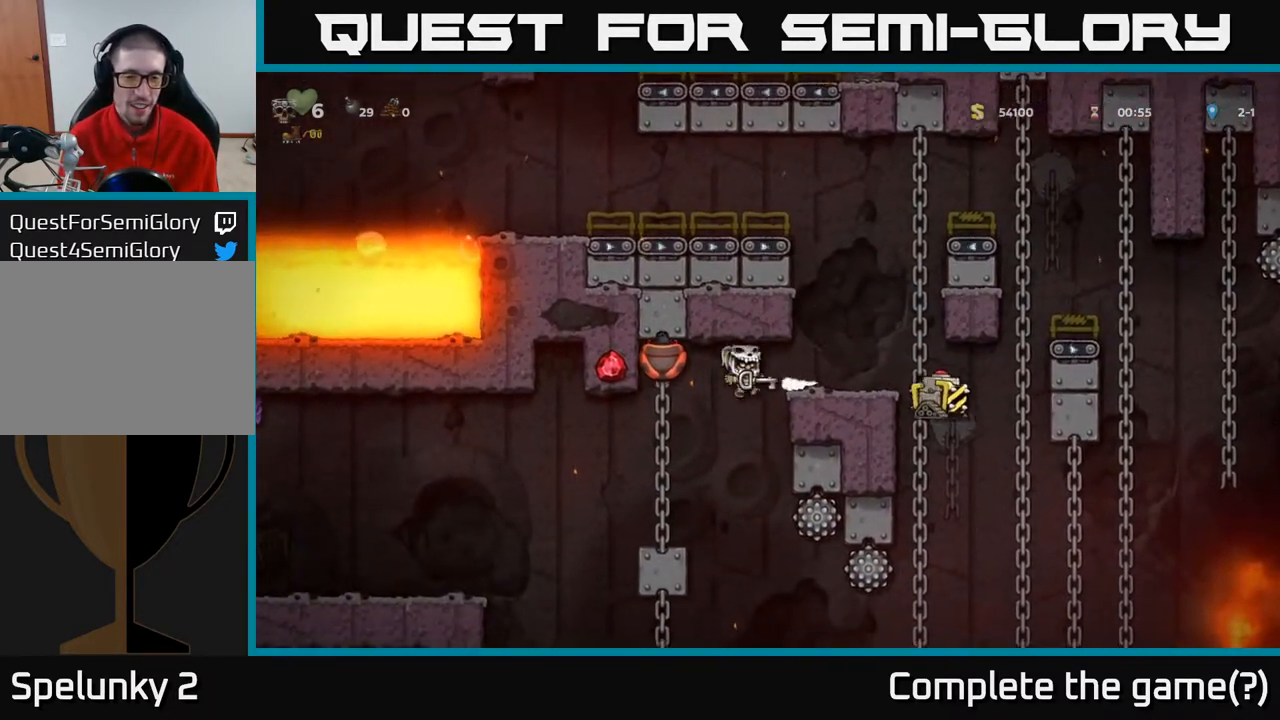
{"buttons": ["DPAD_UP", "DPAD_RIGHT"], "left_stick": "center", "right_stick": "center", "events": [[17, "A", "down"], [83, "DPAD_UP", "up"], [250, "A", "up"], [317, "DPAD_UP", "down"]]}
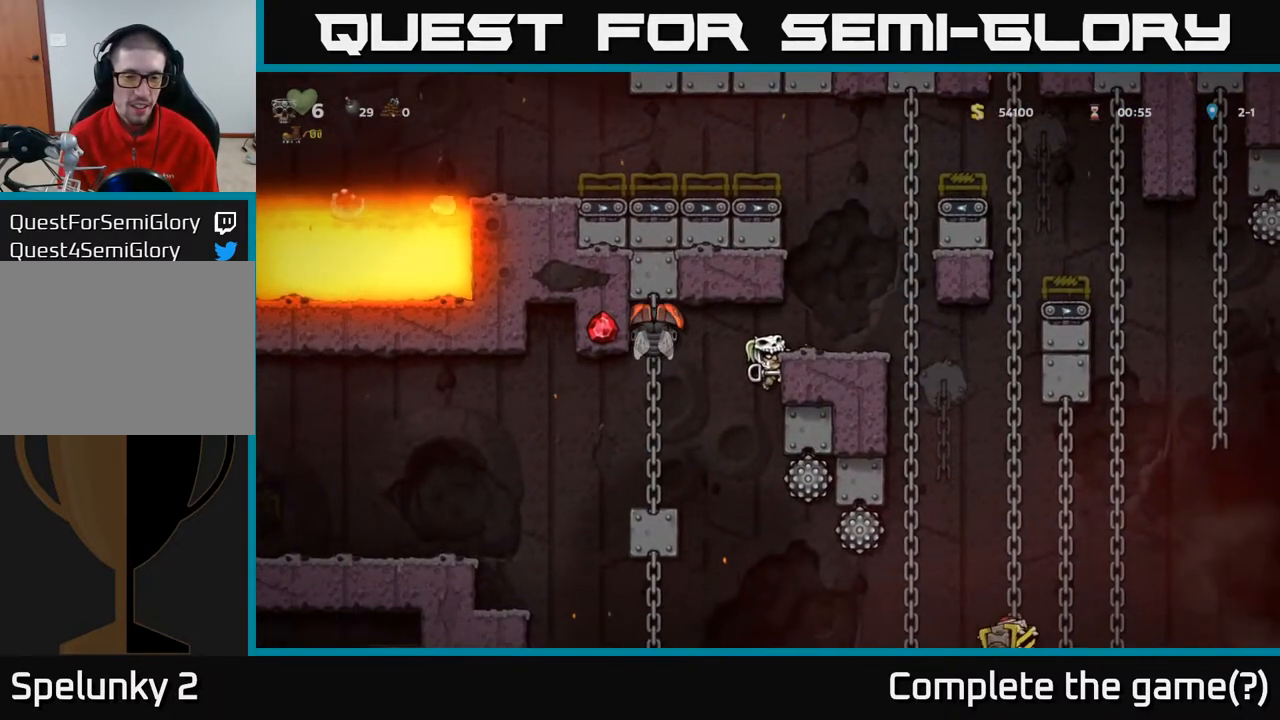
{"buttons": ["A", "DPAD_RIGHT"], "left_stick": "center", "right_stick": "center", "events": [[17, "DPAD_UP", "up"], [283, "DPAD_RIGHT", "up"], [450, "A", "down"], [450, "DPAD_RIGHT", "down"]]}
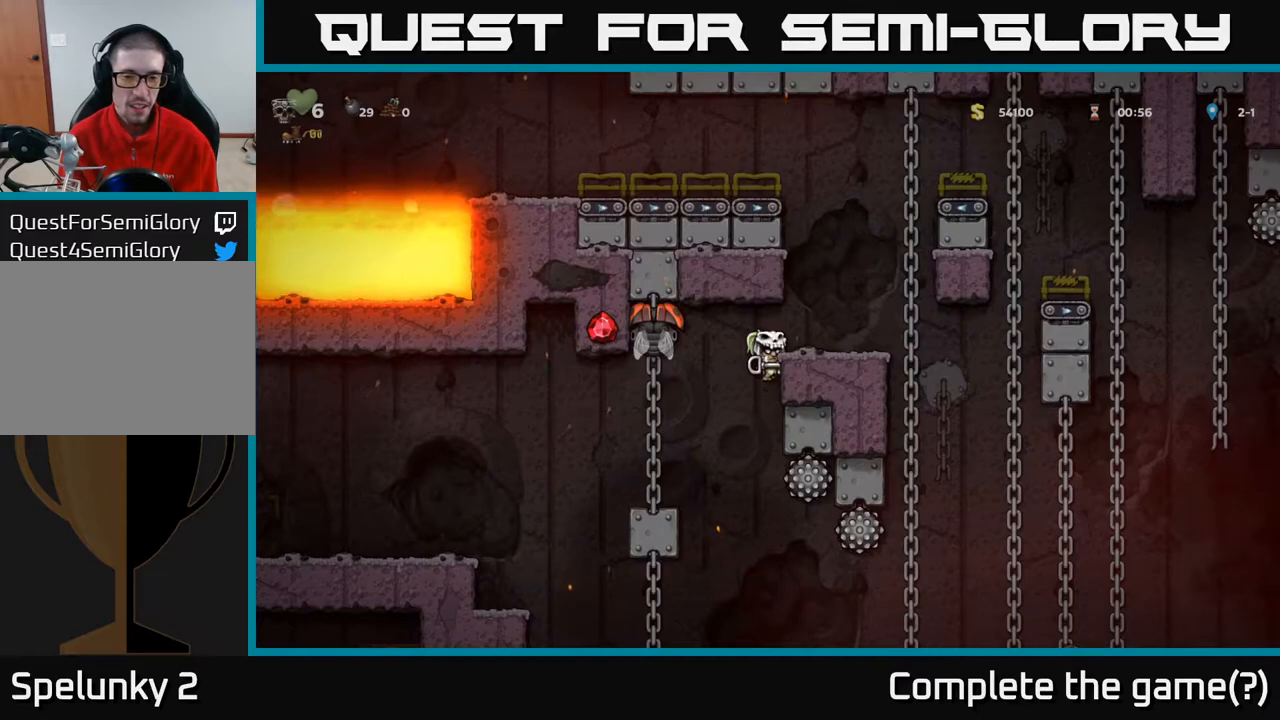
{"buttons": ["A", "DPAD_RIGHT"], "left_stick": "center", "right_stick": "center", "events": [[133, "A", "up"], [283, "DPAD_RIGHT", "up"], [300, "A", "down"], [467, "DPAD_RIGHT", "down"]]}
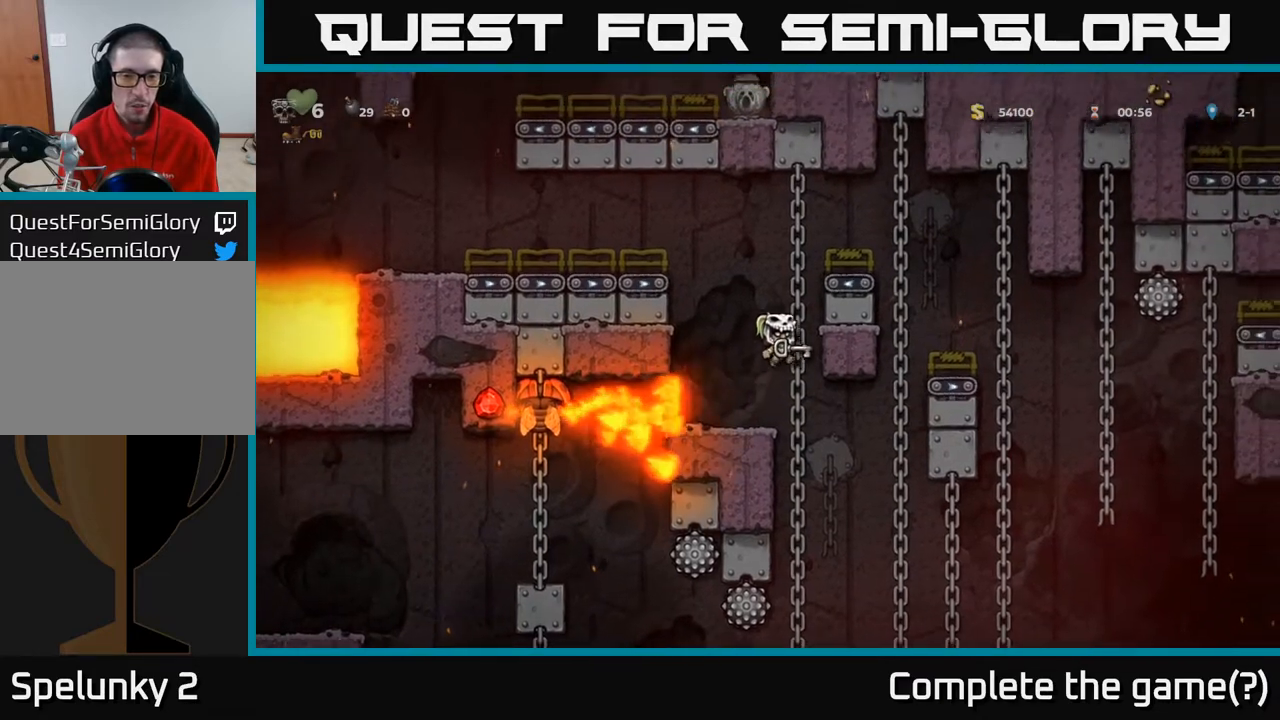
{"buttons": [], "left_stick": "center", "right_stick": "center", "events": [[100, "A", "up"], [117, "DPAD_RIGHT", "up"], [117, "DPAD_UP", "down"], [500, "DPAD_UP", "up"]]}
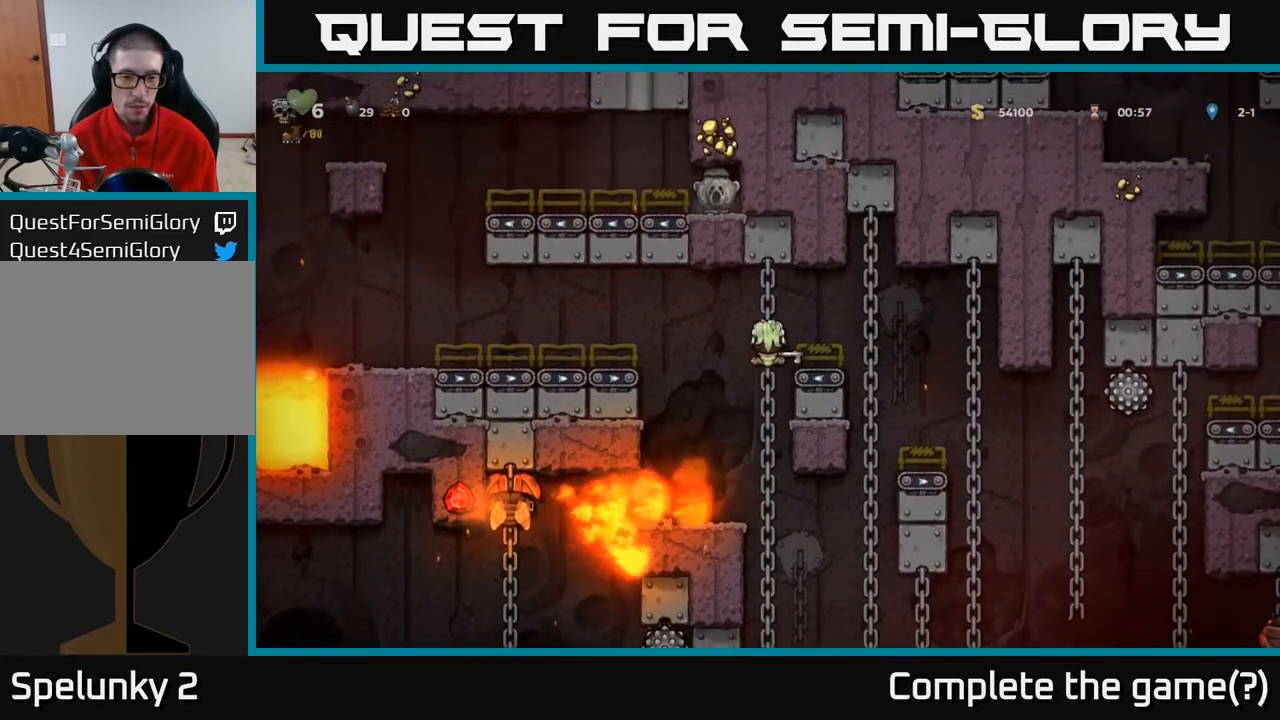
{"buttons": ["DPAD_RIGHT"], "left_stick": "center", "right_stick": "center", "events": [[183, "DPAD_RIGHT", "down"], [200, "A", "down"], [317, "A", "up"]]}
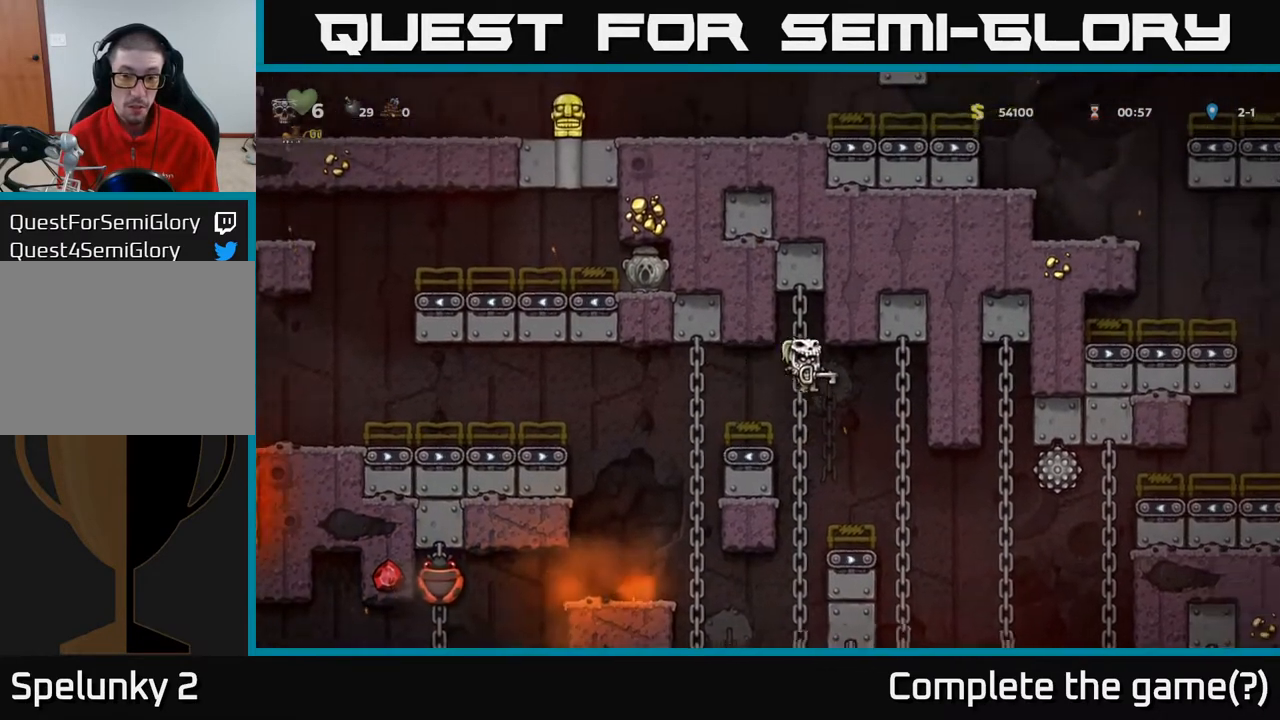
{"buttons": [], "left_stick": "center", "right_stick": "center", "events": [[100, "DPAD_RIGHT", "up"], [133, "DPAD_UP", "down"], [183, "DPAD_LEFT", "down"], [267, "DPAD_LEFT", "up"], [500, "DPAD_UP", "up"]]}
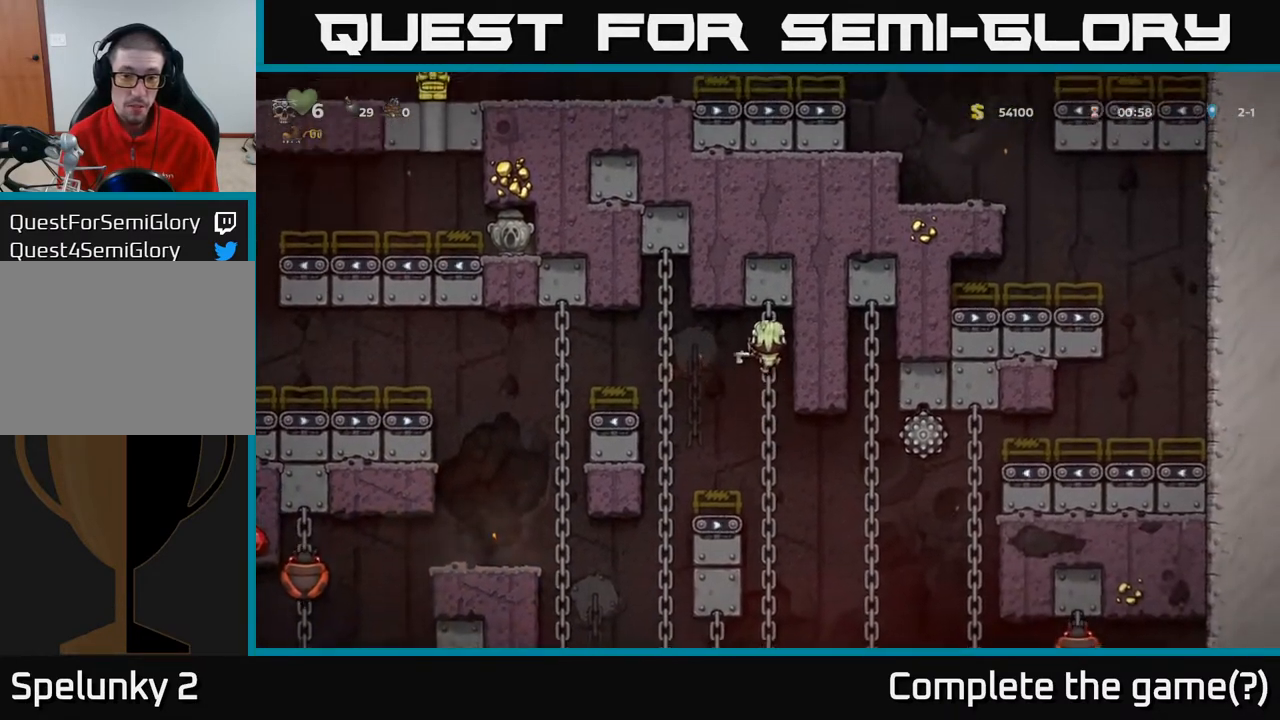
{"buttons": ["DPAD_DOWN"], "left_stick": "center", "right_stick": "center", "events": [[83, "DPAD_DOWN", "down"]]}
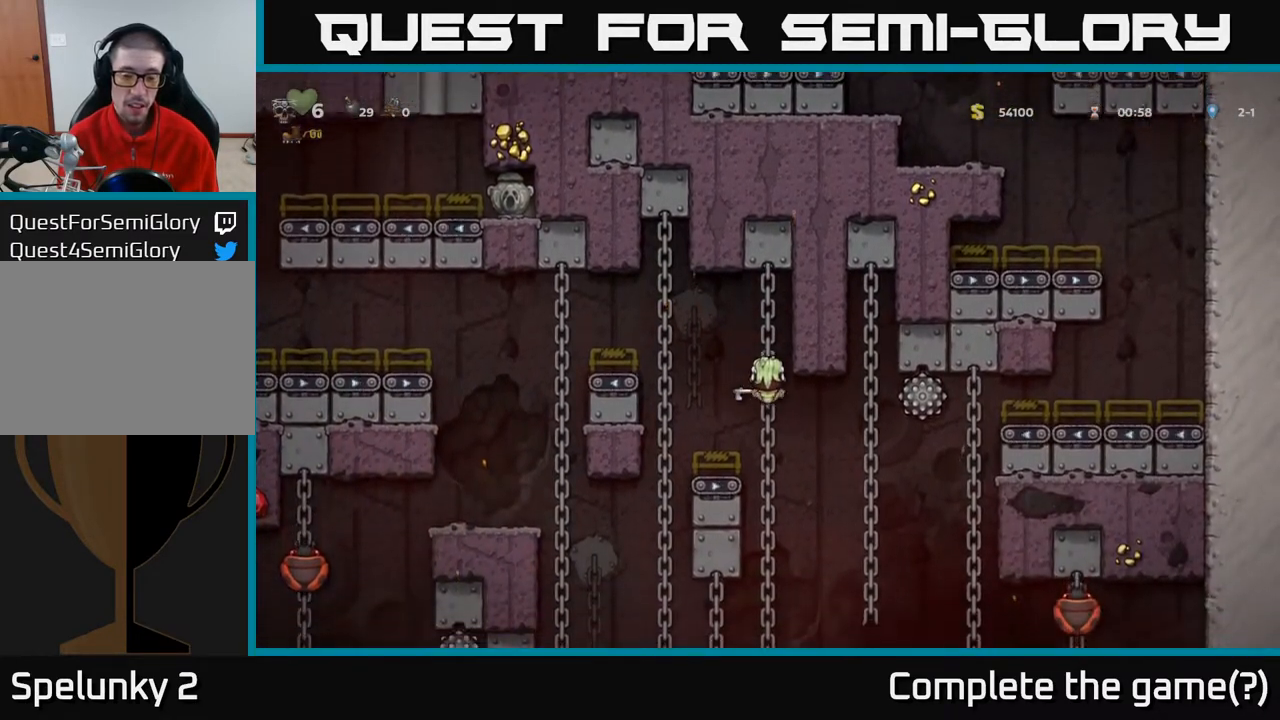
{"buttons": ["DPAD_UP"], "left_stick": "center", "right_stick": "center", "events": [[33, "A", "down"], [133, "A", "up"], [250, "DPAD_DOWN", "up"], [450, "DPAD_UP", "down"]]}
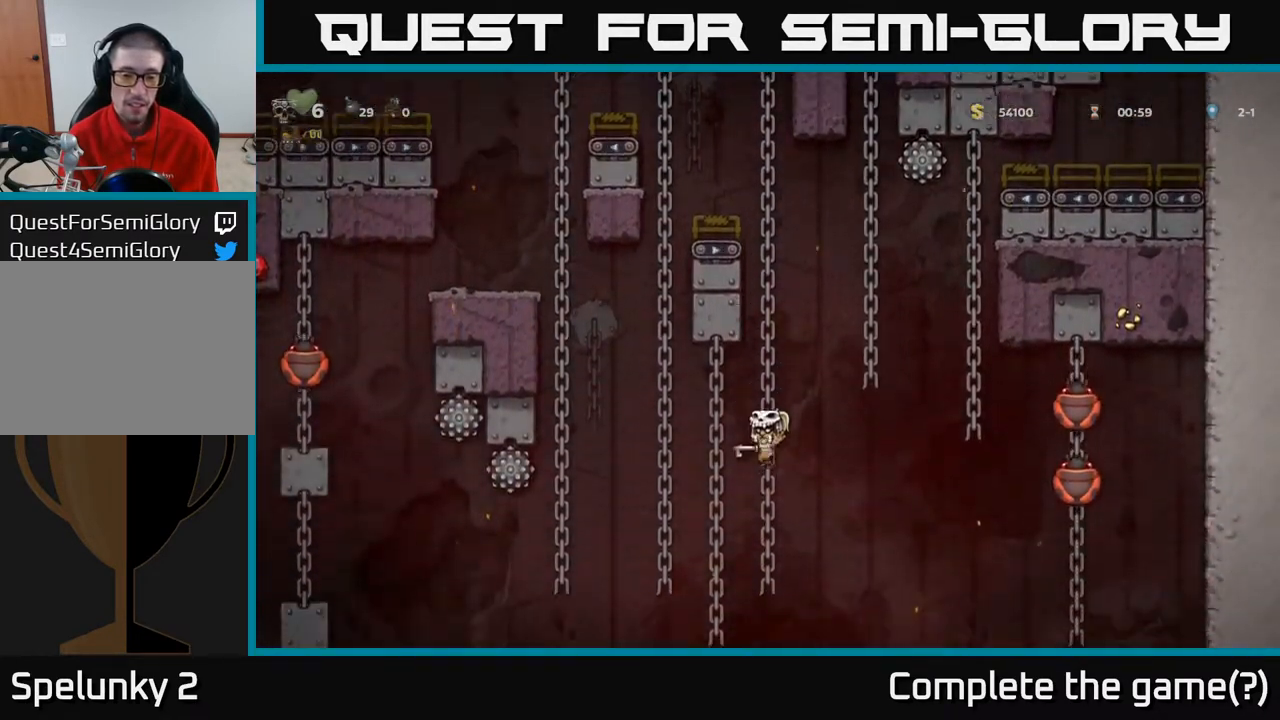
{"buttons": ["DPAD_DOWN"], "left_stick": "center", "right_stick": "center", "events": [[117, "DPAD_UP", "up"], [250, "DPAD_DOWN", "down"]]}
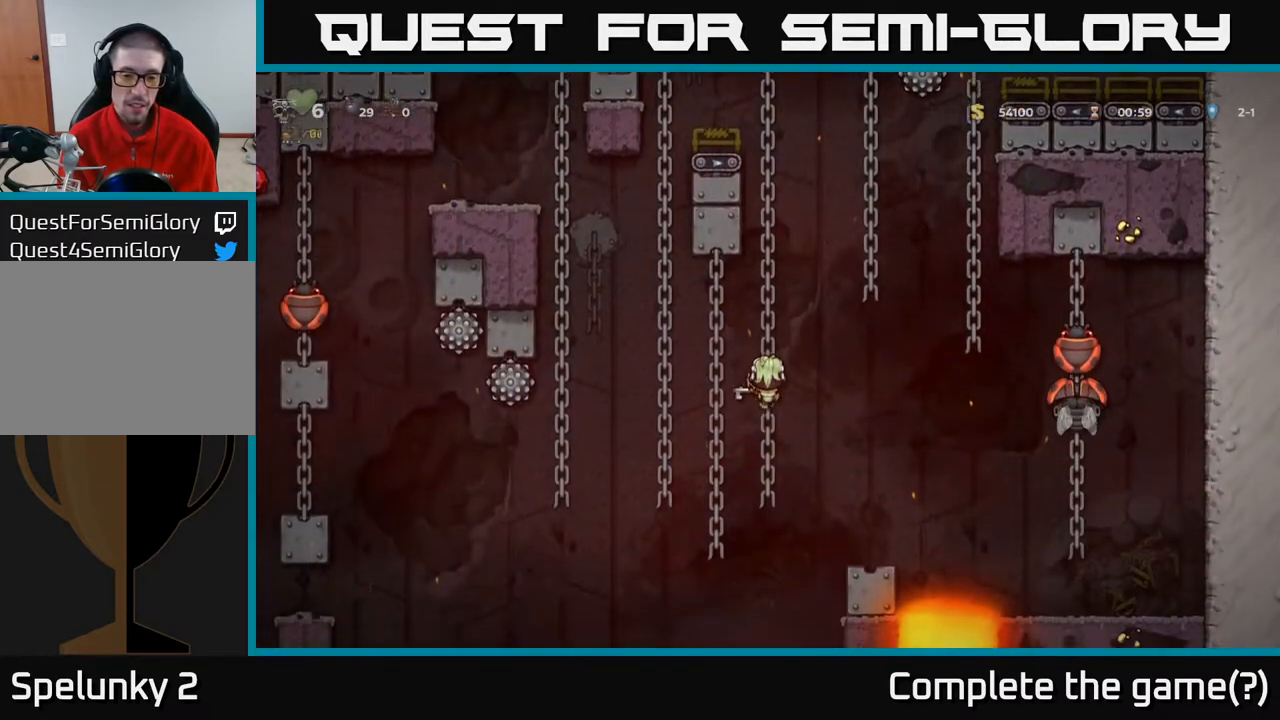
{"buttons": [], "left_stick": "center", "right_stick": "center", "events": [[133, "DPAD_DOWN", "up"]]}
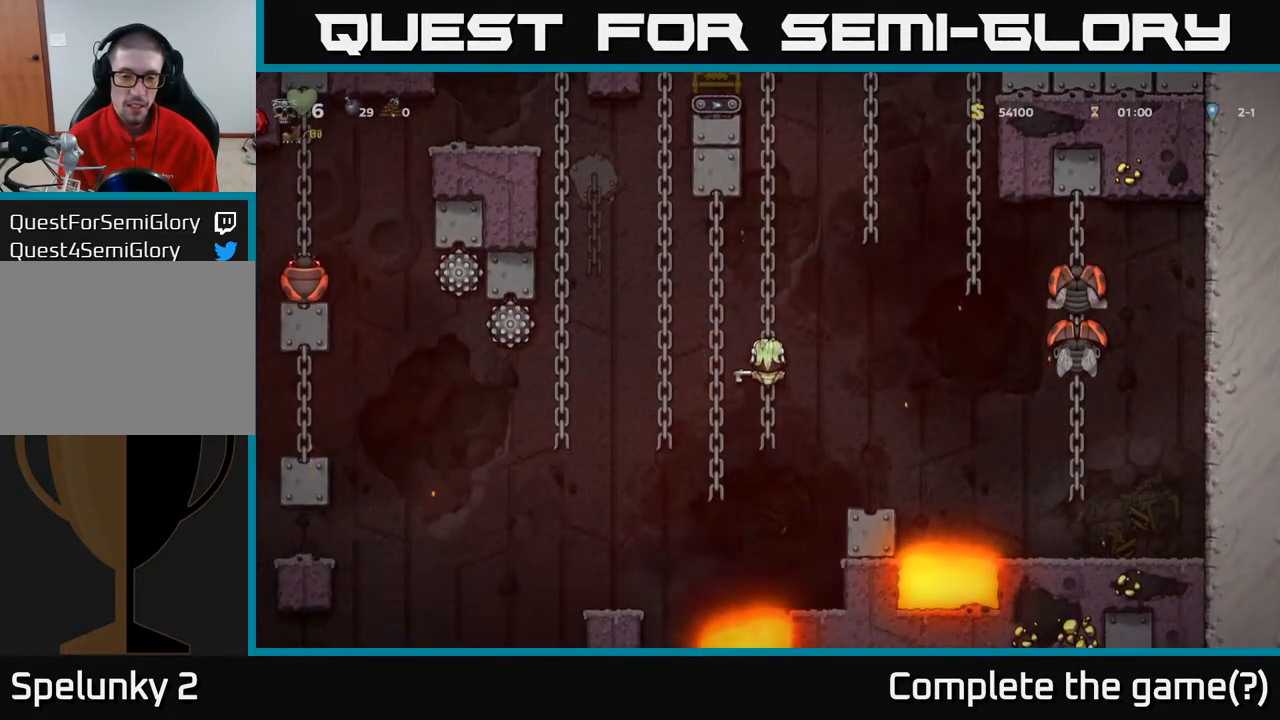
{"buttons": [], "left_stick": "center", "right_stick": "center", "events": [[100, "DPAD_DOWN", "down"], [233, "DPAD_DOWN", "up"]]}
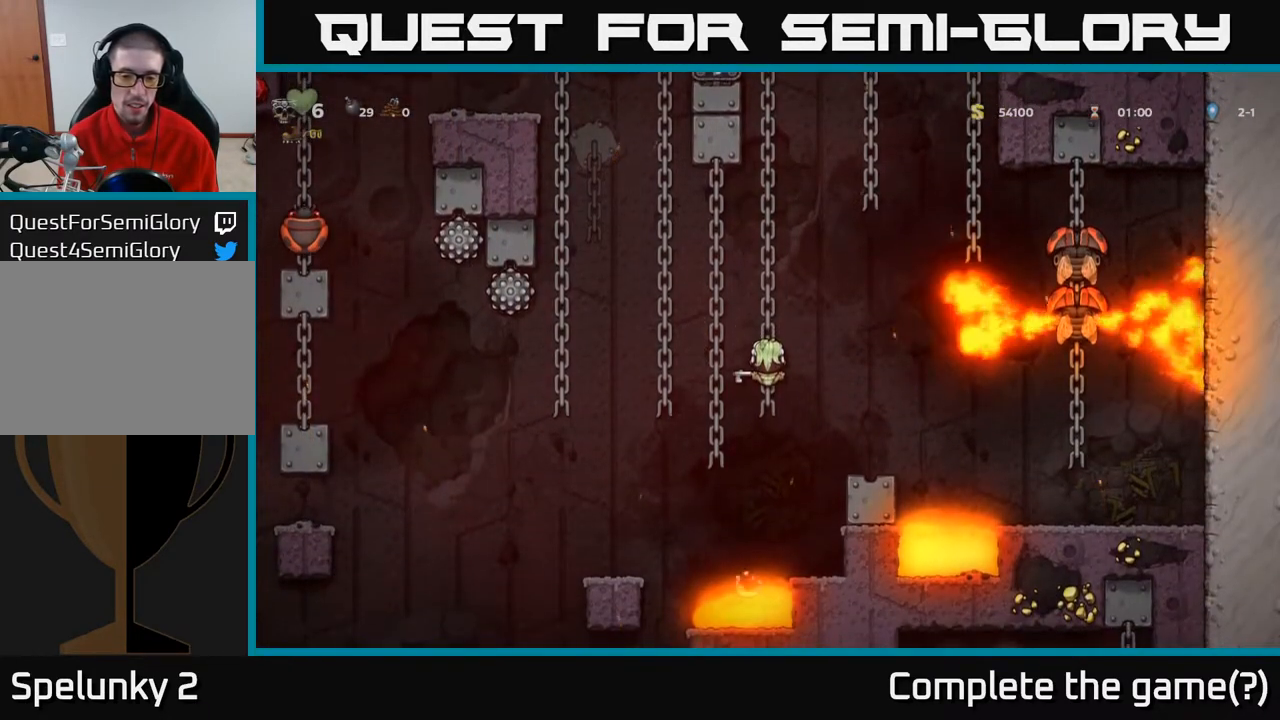
{"buttons": [], "left_stick": "center", "right_stick": "center", "events": []}
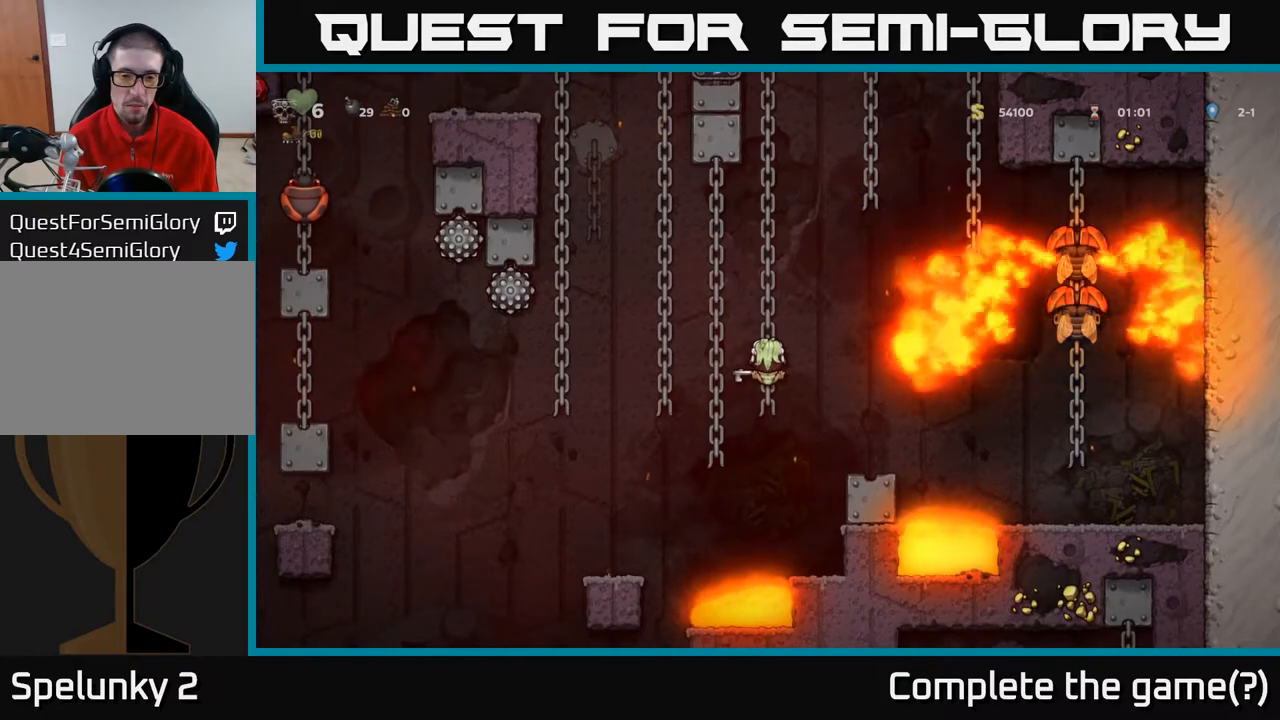
{"buttons": [], "left_stick": "center", "right_stick": "center", "events": []}
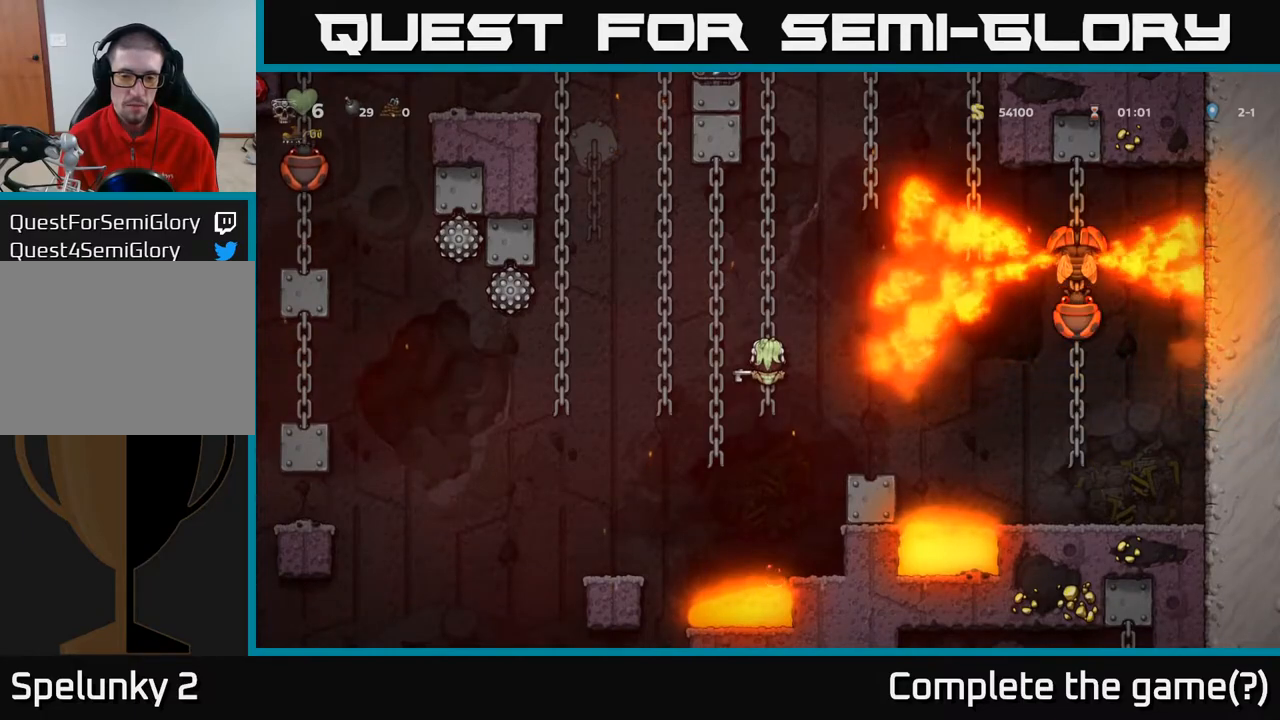
{"buttons": [], "left_stick": "center", "right_stick": "center", "events": []}
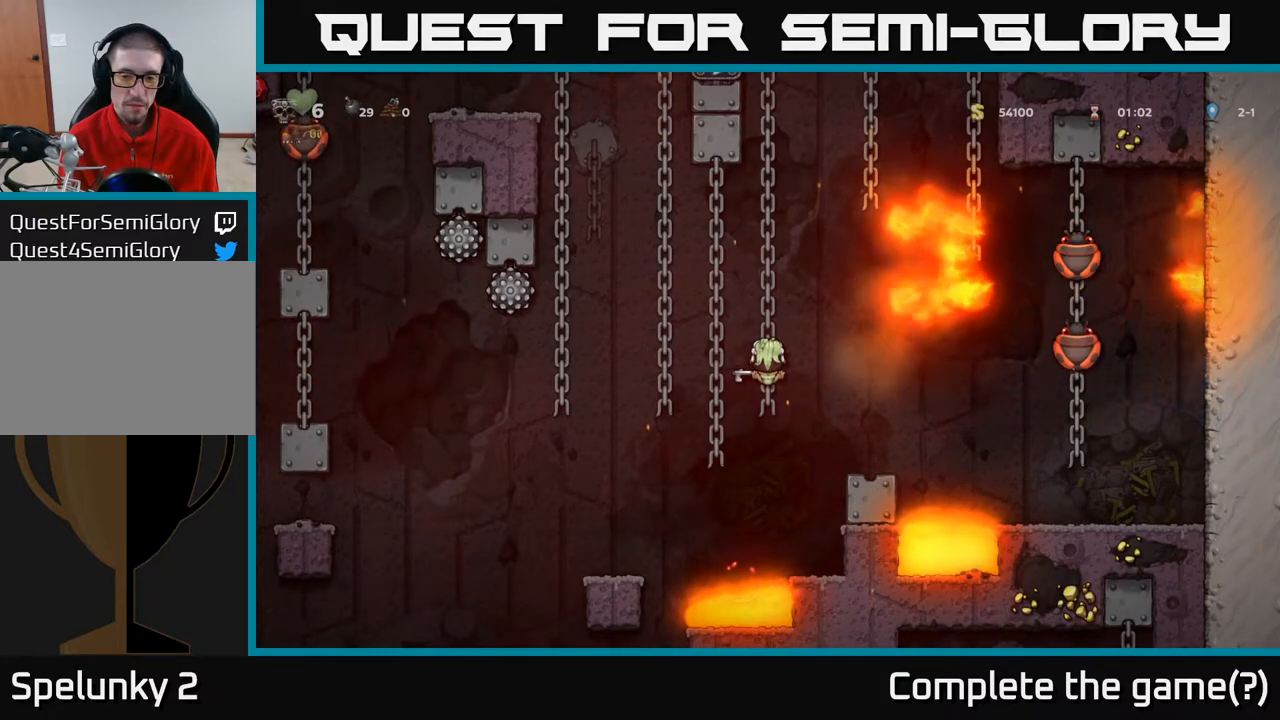
{"buttons": ["DPAD_LEFT"], "left_stick": "center", "right_stick": "center", "events": [[467, "DPAD_LEFT", "down"], [483, "DPAD_UP", "down"], [500, "DPAD_UP", "up"]]}
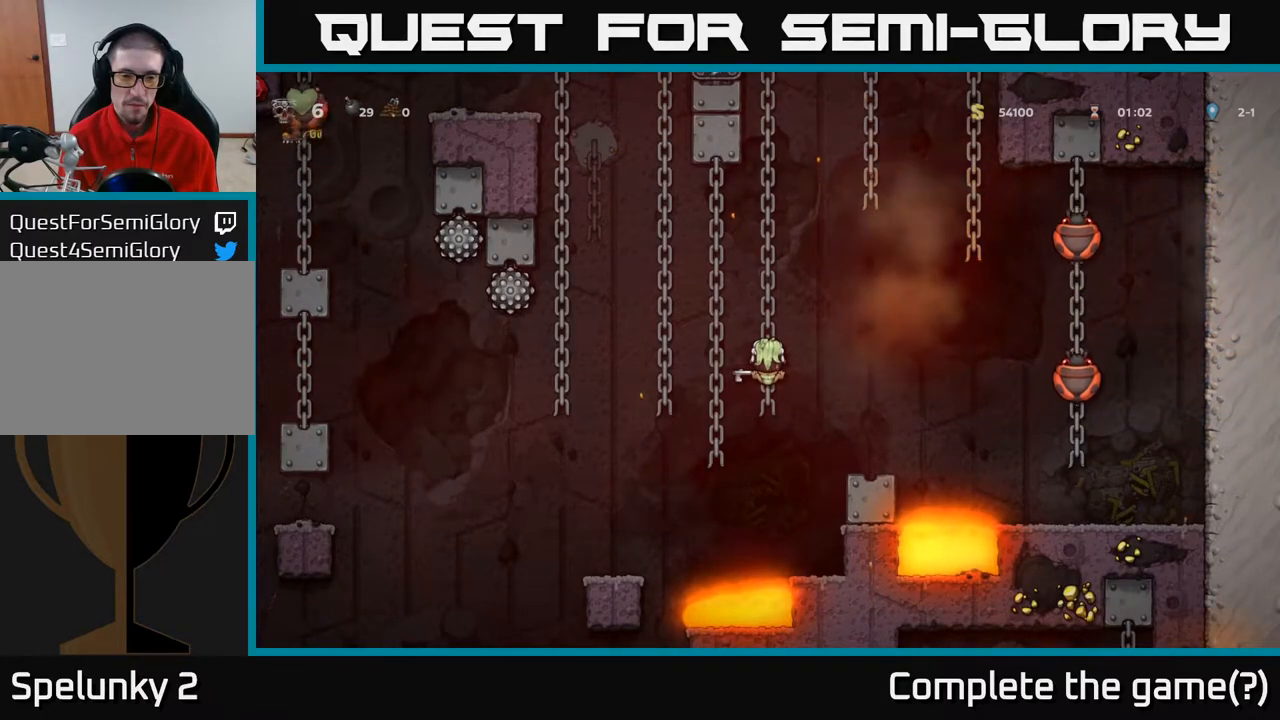
{"buttons": ["DPAD_UP"], "left_stick": "center", "right_stick": "center", "events": [[17, "X", "down"], [50, "DPAD_LEFT", "up"], [100, "X", "up"], [417, "DPAD_UP", "down"]]}
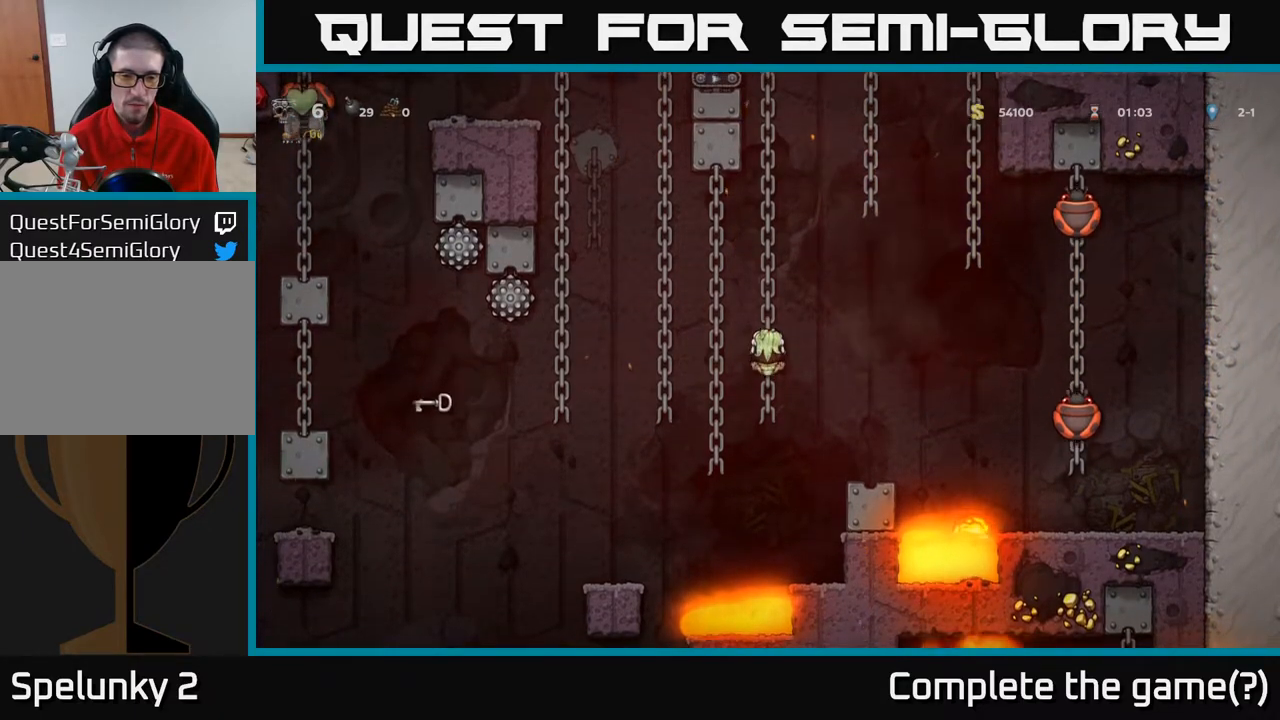
{"buttons": ["DPAD_UP"], "left_stick": "center", "right_stick": "center", "events": [[67, "DPAD_UP", "up"], [150, "DPAD_UP", "down"]]}
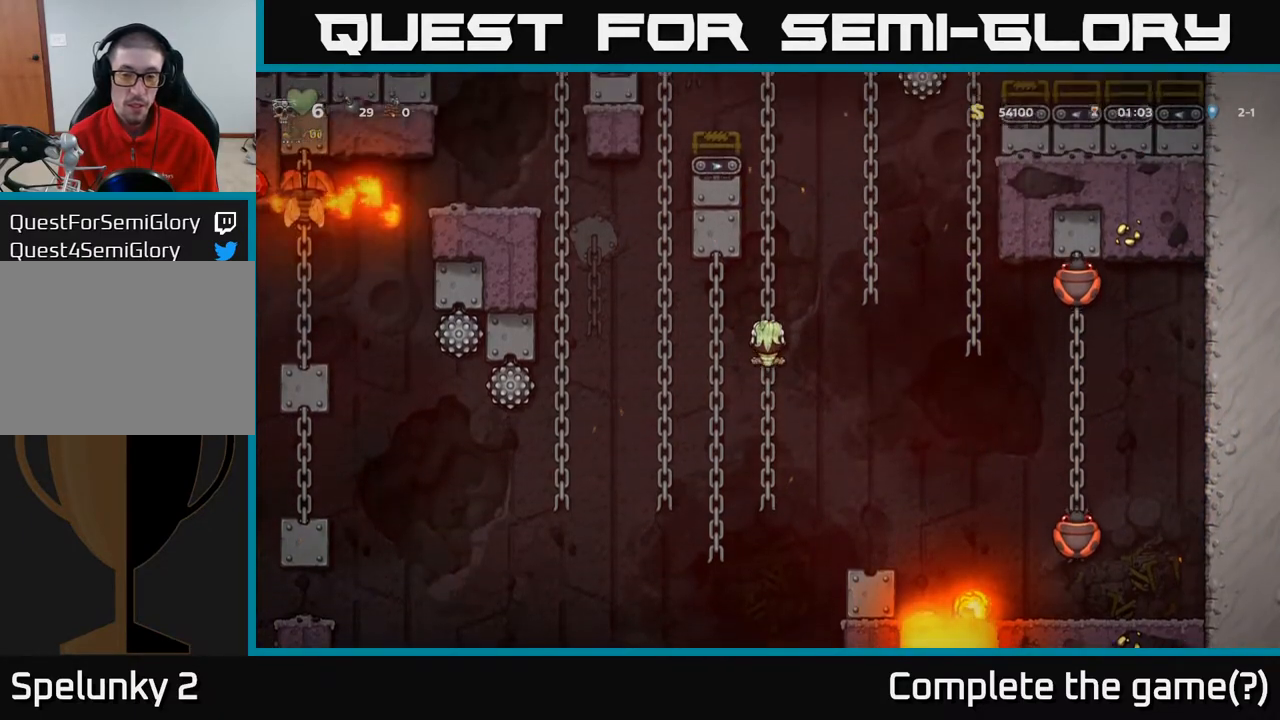
{"buttons": ["A", "DPAD_UP"], "left_stick": "center", "right_stick": "center", "events": [[17, "A", "down"], [217, "A", "up"], [333, "A", "down"]]}
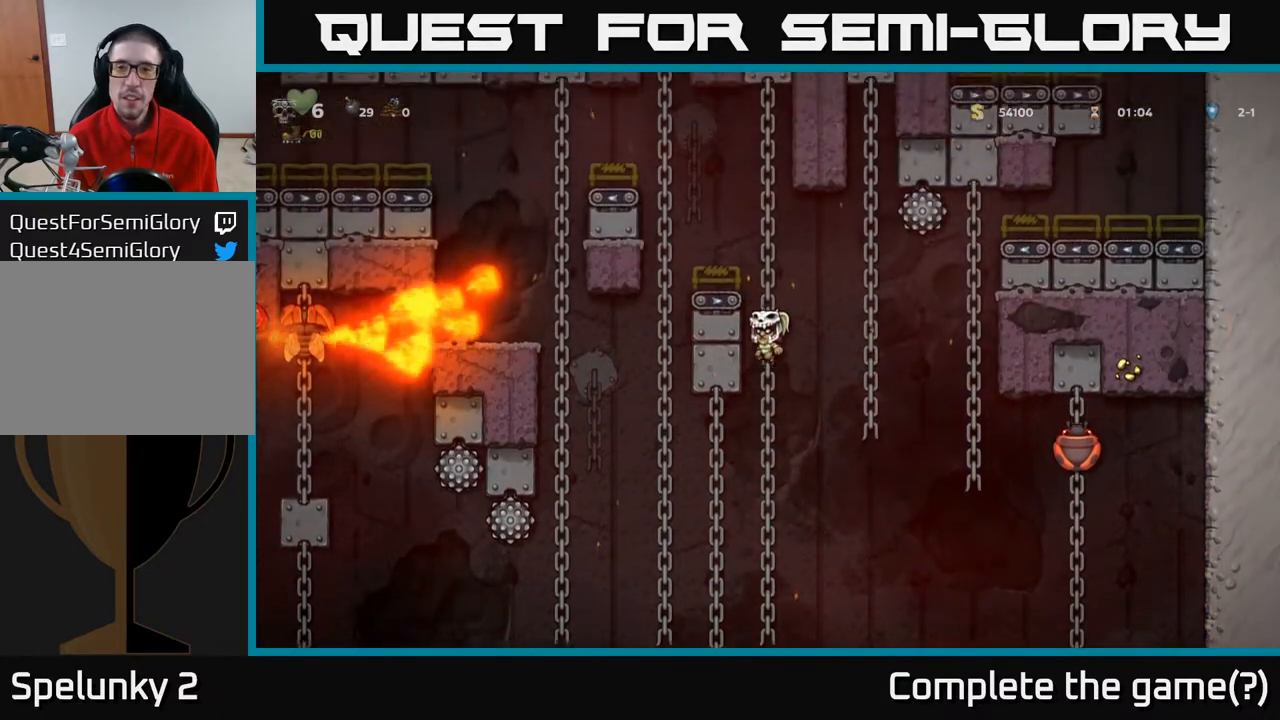
{"buttons": [], "left_stick": "center", "right_stick": "center", "events": [[33, "A", "up"], [417, "DPAD_UP", "up"]]}
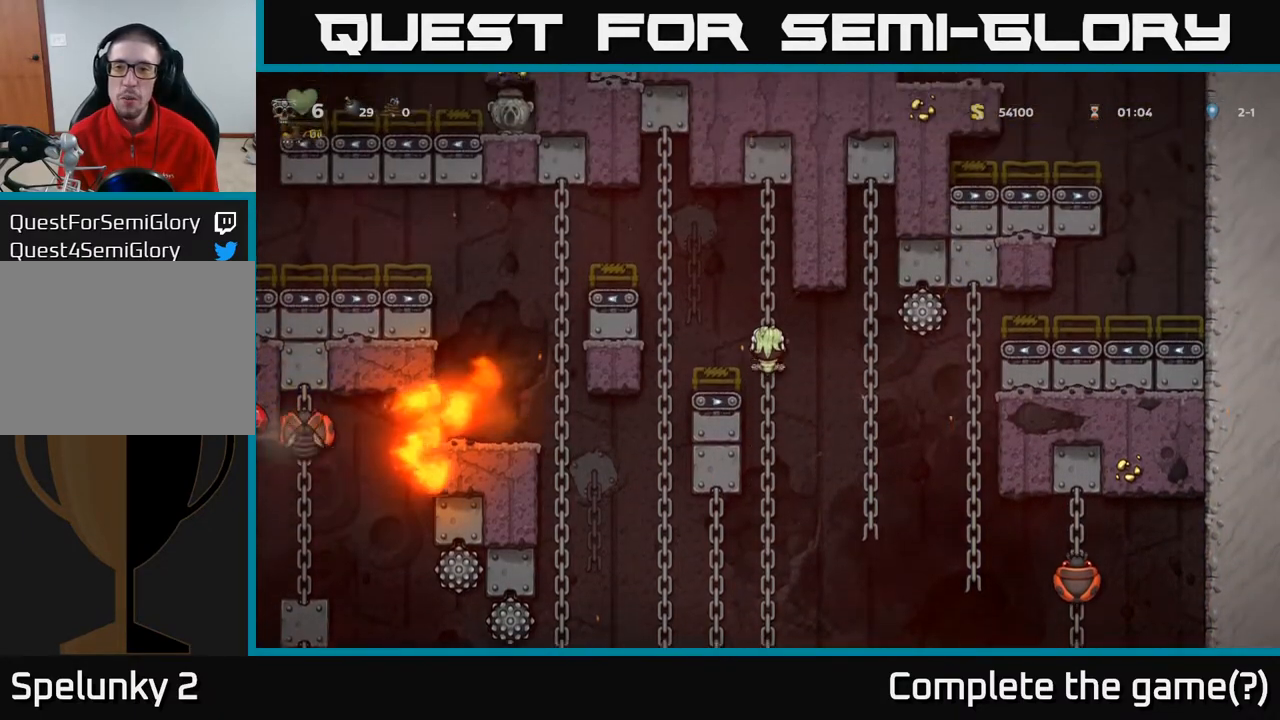
{"buttons": [], "left_stick": "center", "right_stick": "center", "events": [[117, "DPAD_DOWN", "down"], [317, "DPAD_DOWN", "up"]]}
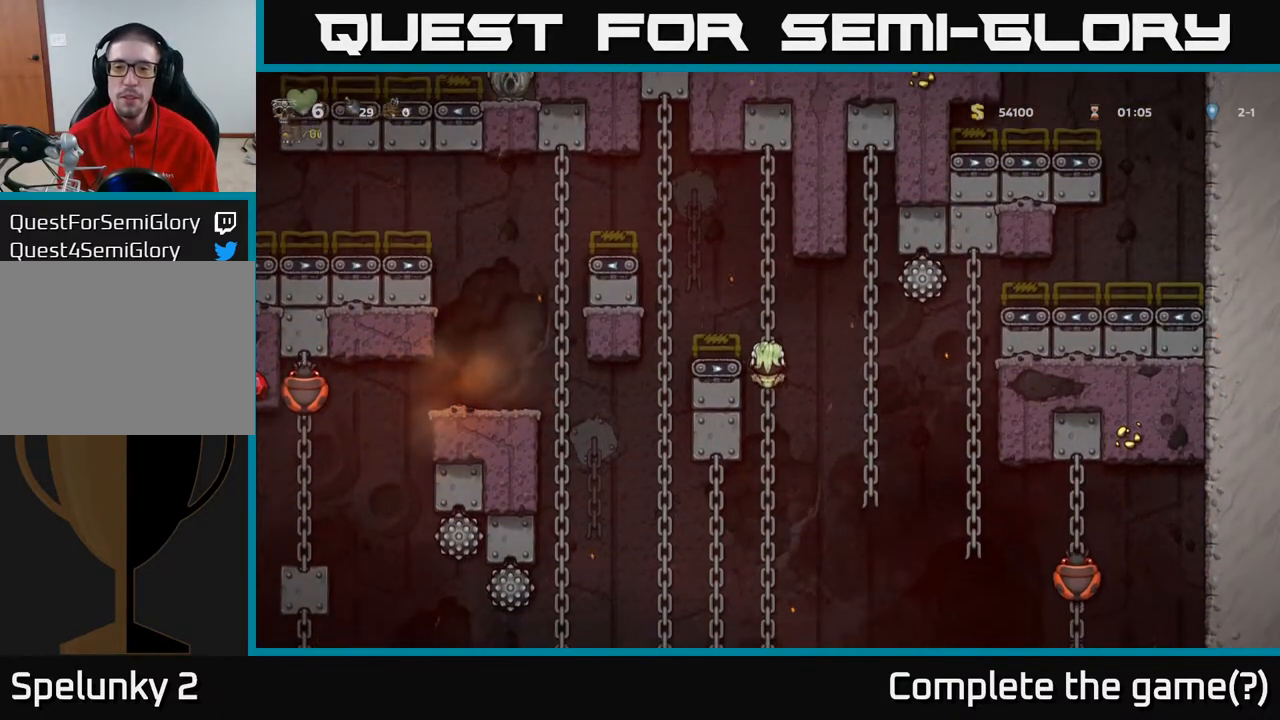
{"buttons": ["DPAD_UP"], "left_stick": "center", "right_stick": "center", "events": [[217, "A", "down"], [217, "DPAD_RIGHT", "down"], [300, "DPAD_UP", "down"], [383, "A", "up"], [383, "DPAD_RIGHT", "up"]]}
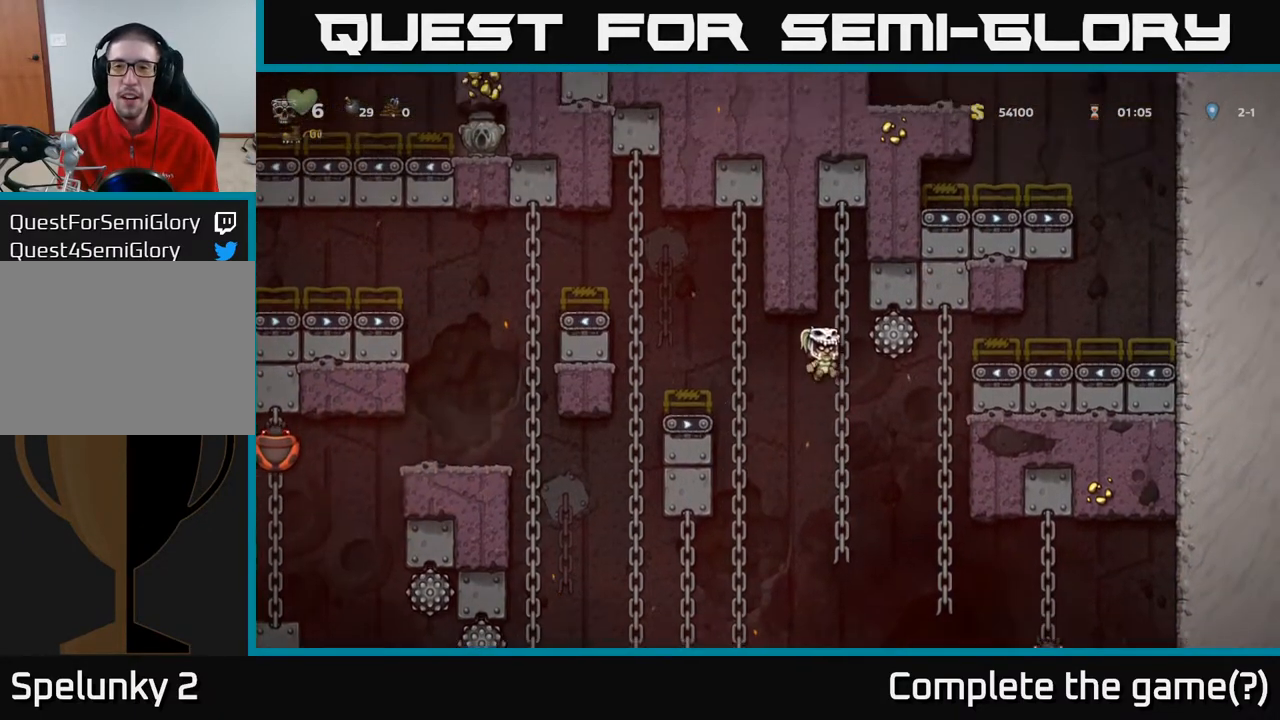
{"buttons": ["DPAD_UP"], "left_stick": "center", "right_stick": "center", "events": []}
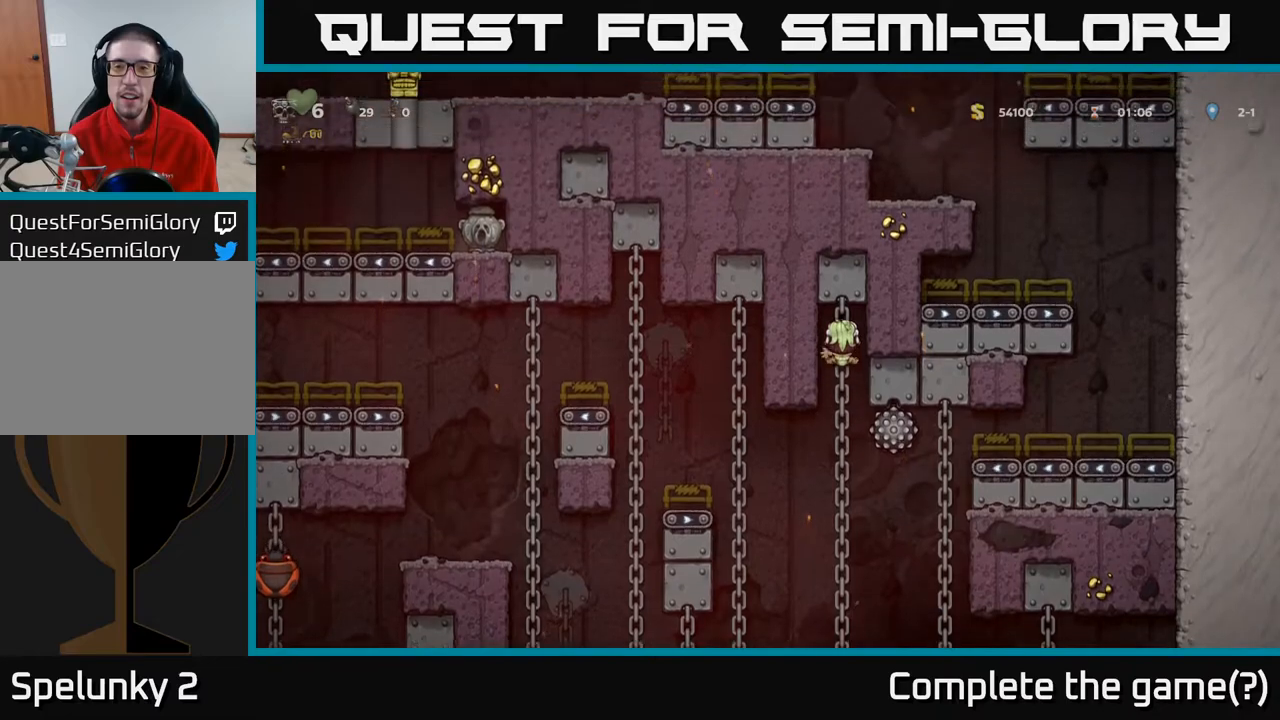
{"buttons": [], "left_stick": "center", "right_stick": "center", "events": [[333, "DPAD_UP", "up"]]}